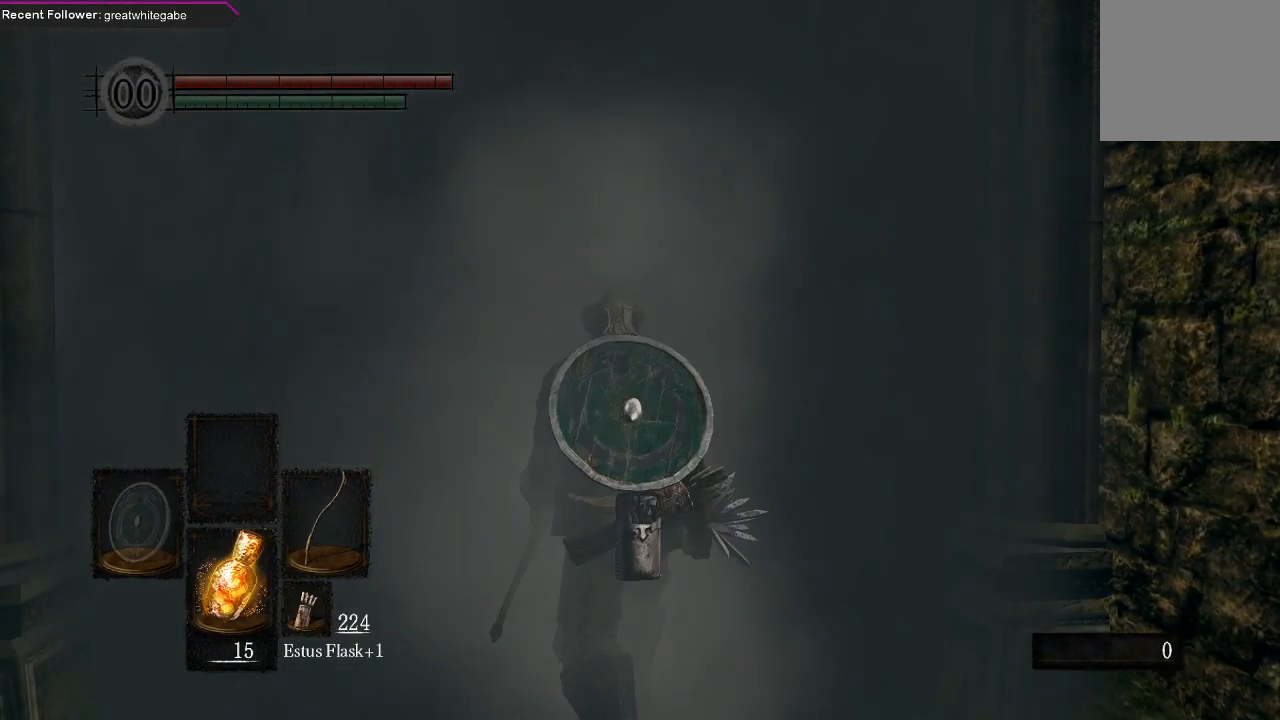
Gameplay with a controller (Xbox layout); each line is a JSON object with the inputs held at the frame after it. "events" lists button and stick changes between this image and that frame as [ms after this image, input, new state], when the widget could be followed in between.
{"buttons": [], "left_stick": "up", "right_stick": "center", "events": []}
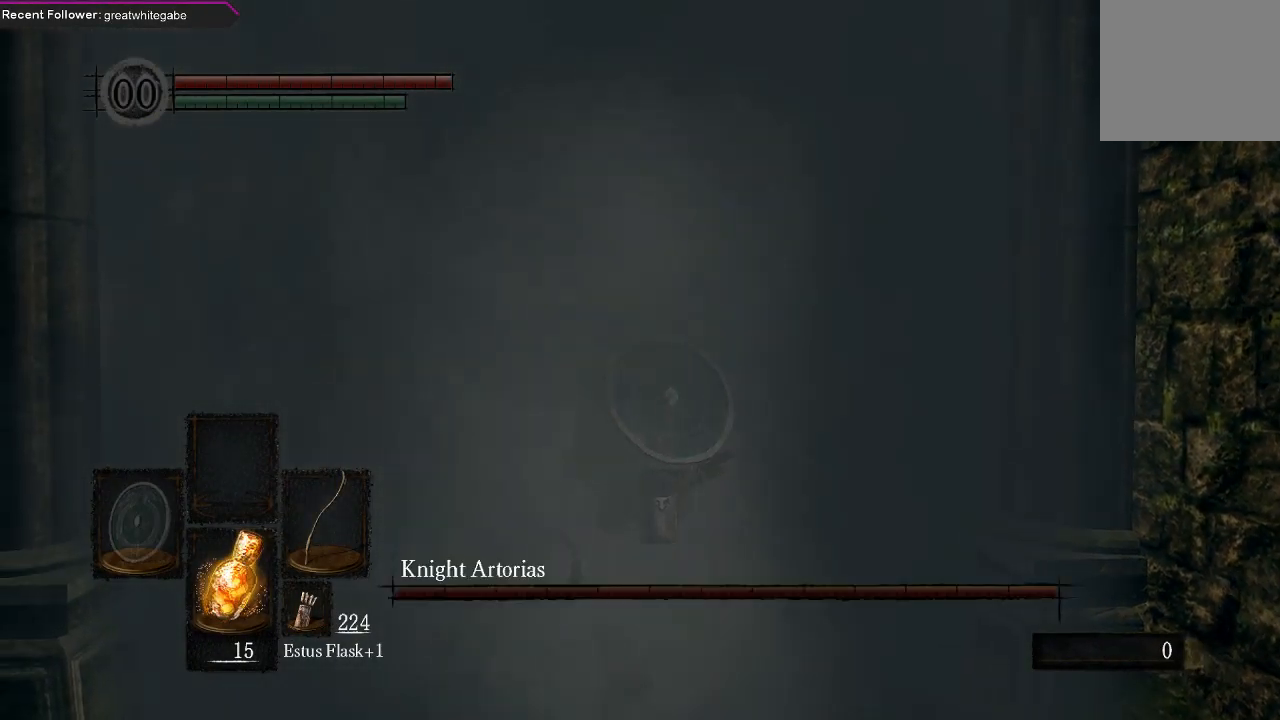
{"buttons": [], "left_stick": "up", "right_stick": "center", "events": [[167, "right_stick", "up"], [333, "right_stick", "center"]]}
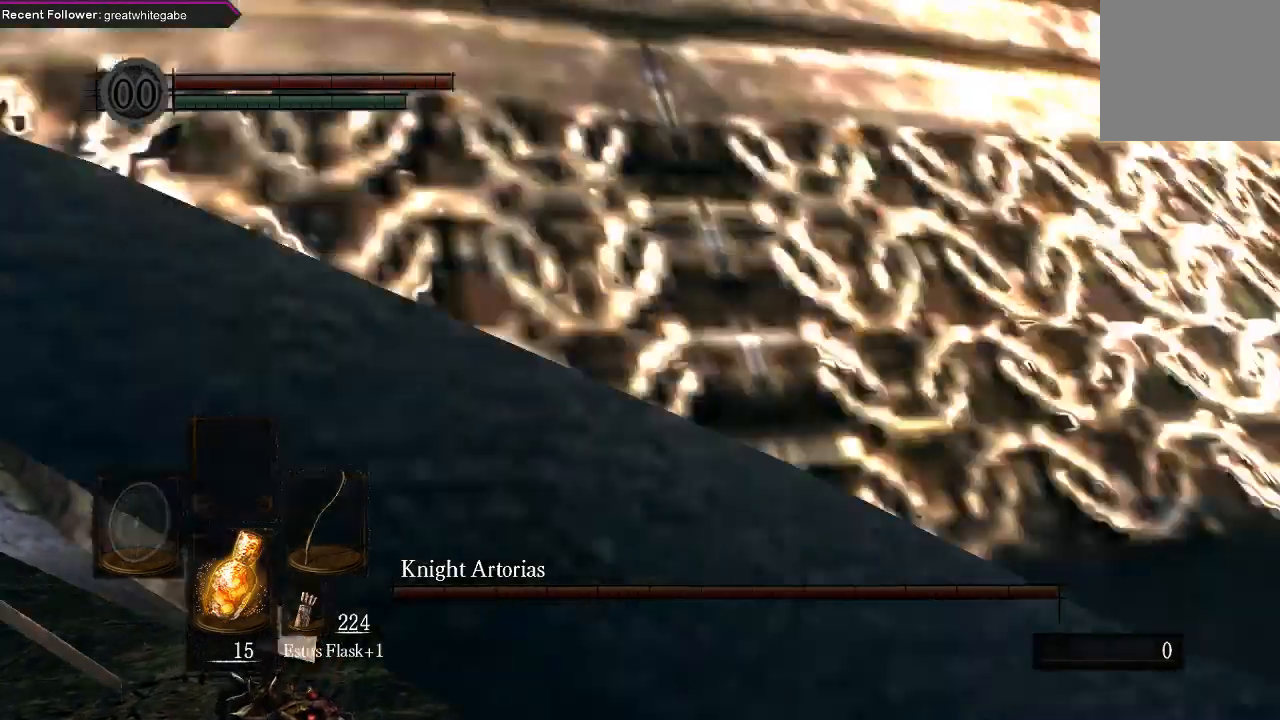
{"buttons": [], "left_stick": "up", "right_stick": "center"}
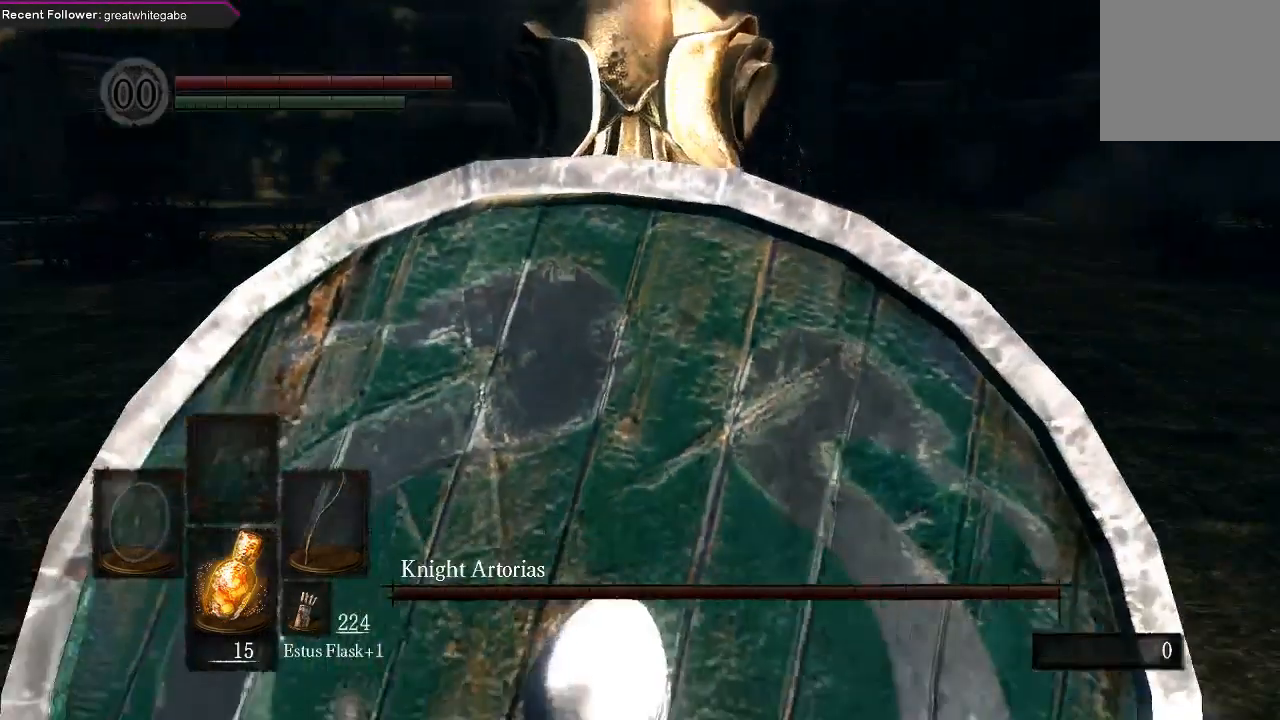
{"buttons": [], "left_stick": "up", "right_stick": "center", "events": [[333, "right_stick", "up"], [500, "right_stick", "center"]]}
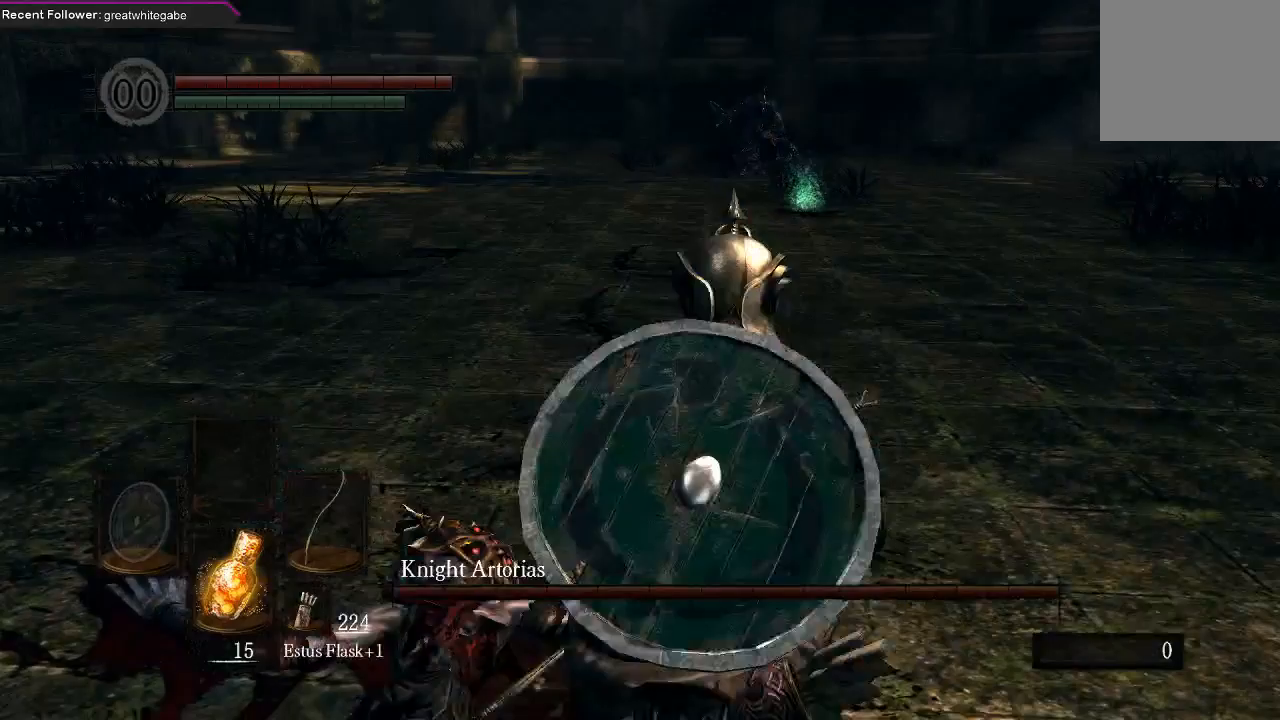
{"buttons": [], "left_stick": "up", "right_stick": "center", "events": [[133, "R3", "down"], [267, "R3", "up"]]}
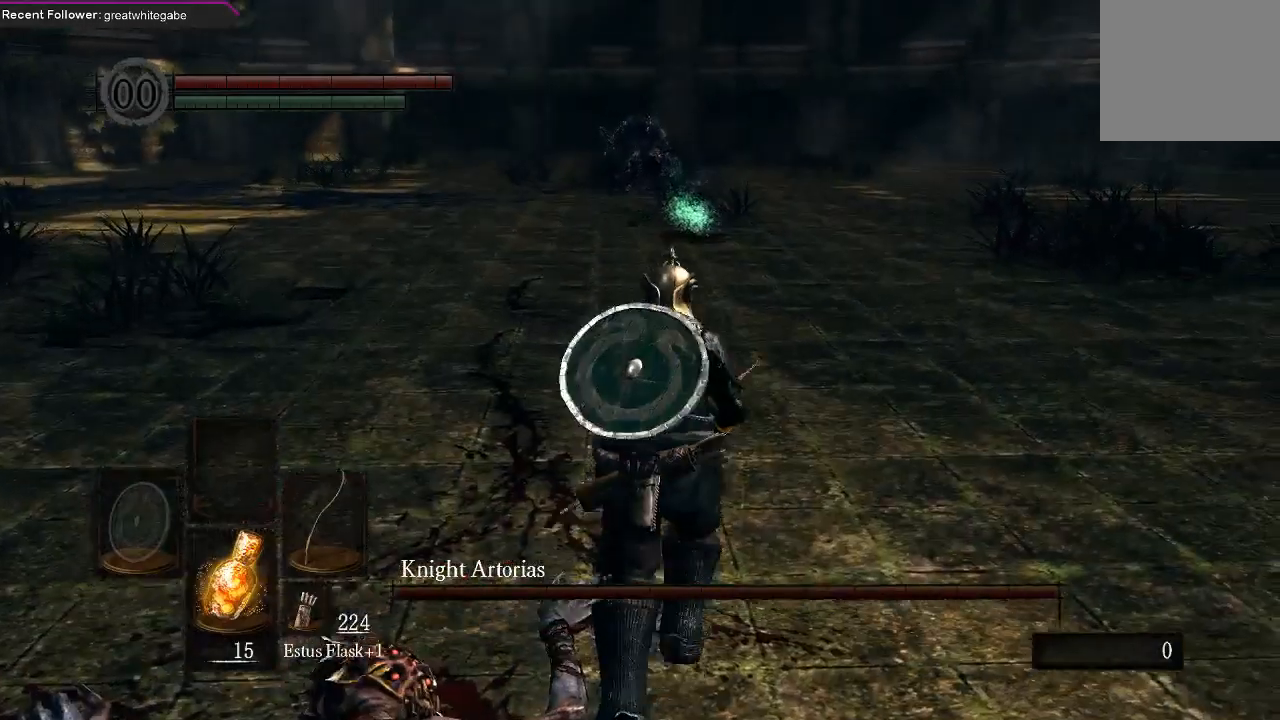
{"buttons": [], "left_stick": "up", "right_stick": "center", "events": [[67, "R3", "down"], [200, "R3", "up"]]}
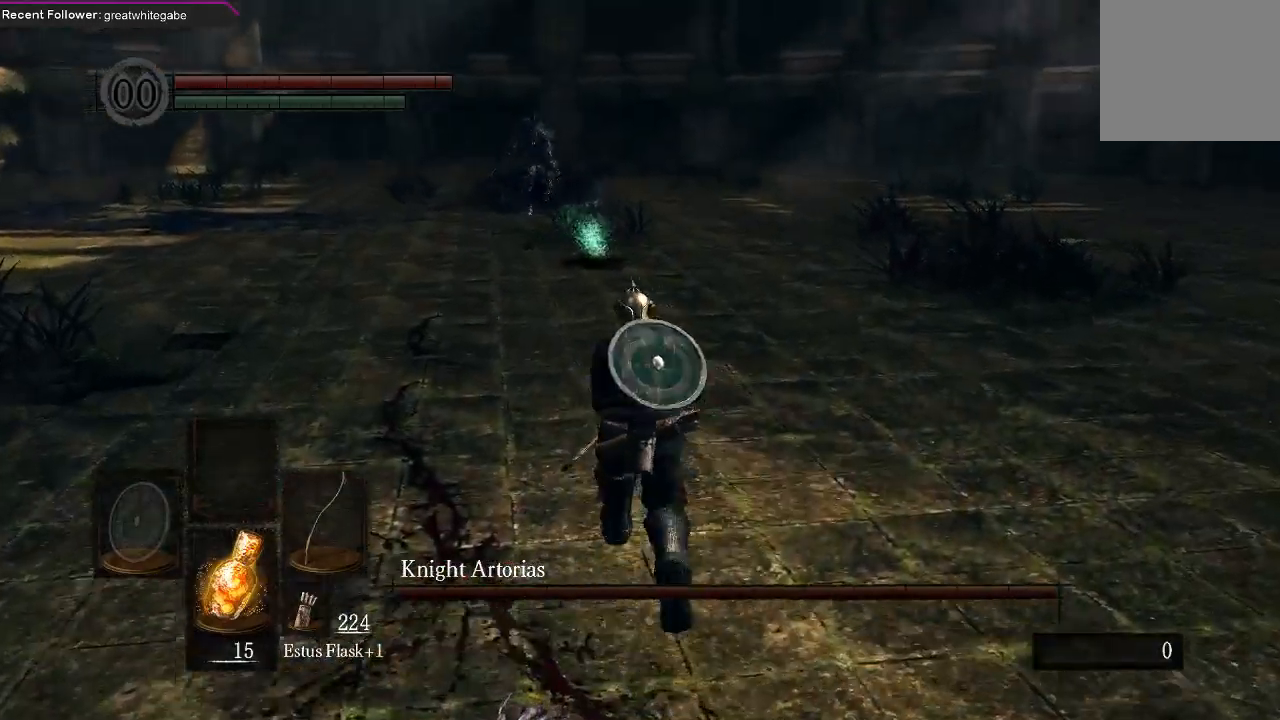
{"buttons": [], "left_stick": "center", "right_stick": "center", "events": [[100, "R3", "down"], [233, "R3", "up"], [333, "left_stick", "center"]]}
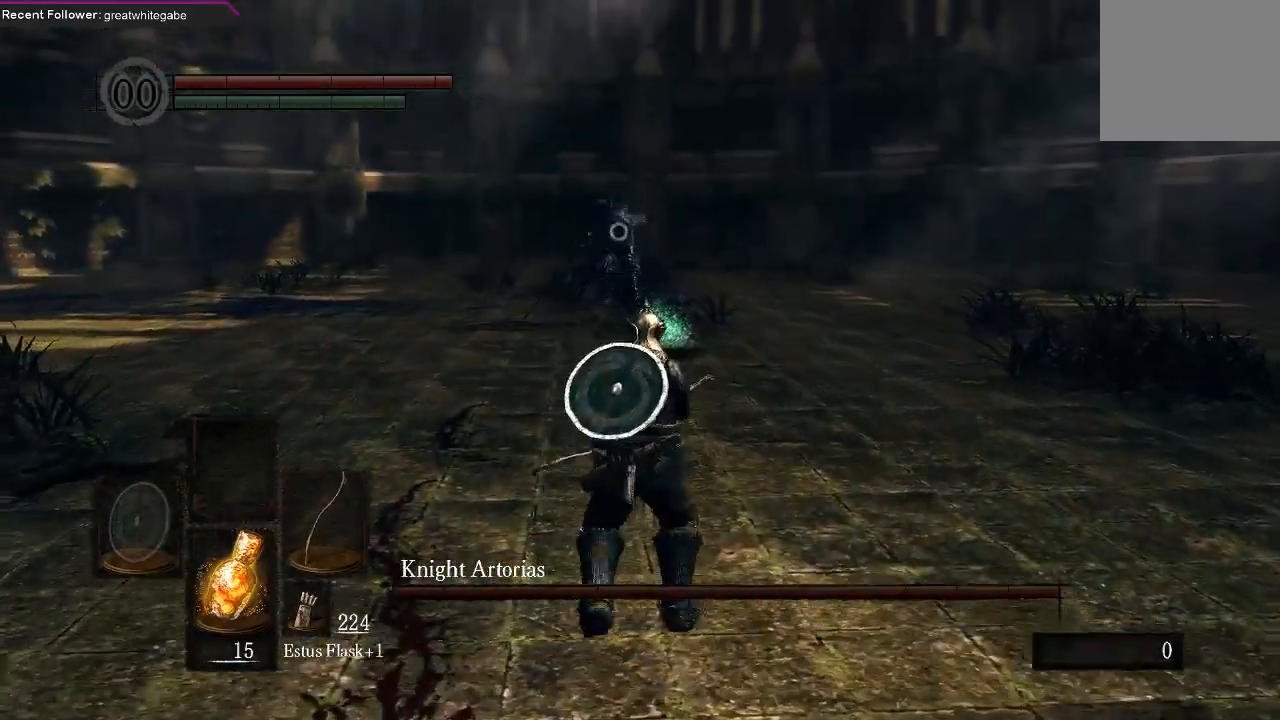
{"buttons": [], "left_stick": "right", "right_stick": "center", "events": [[33, "left_stick", "right"]]}
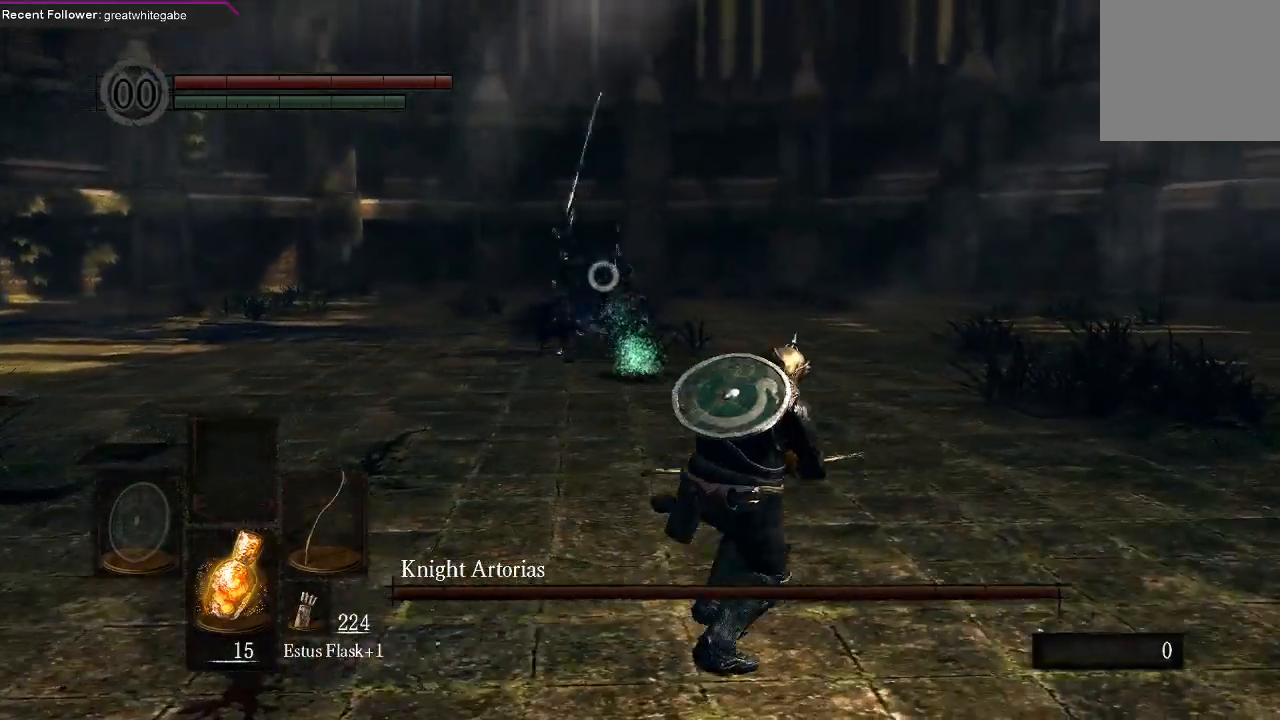
{"buttons": [], "left_stick": "right", "right_stick": "center", "events": []}
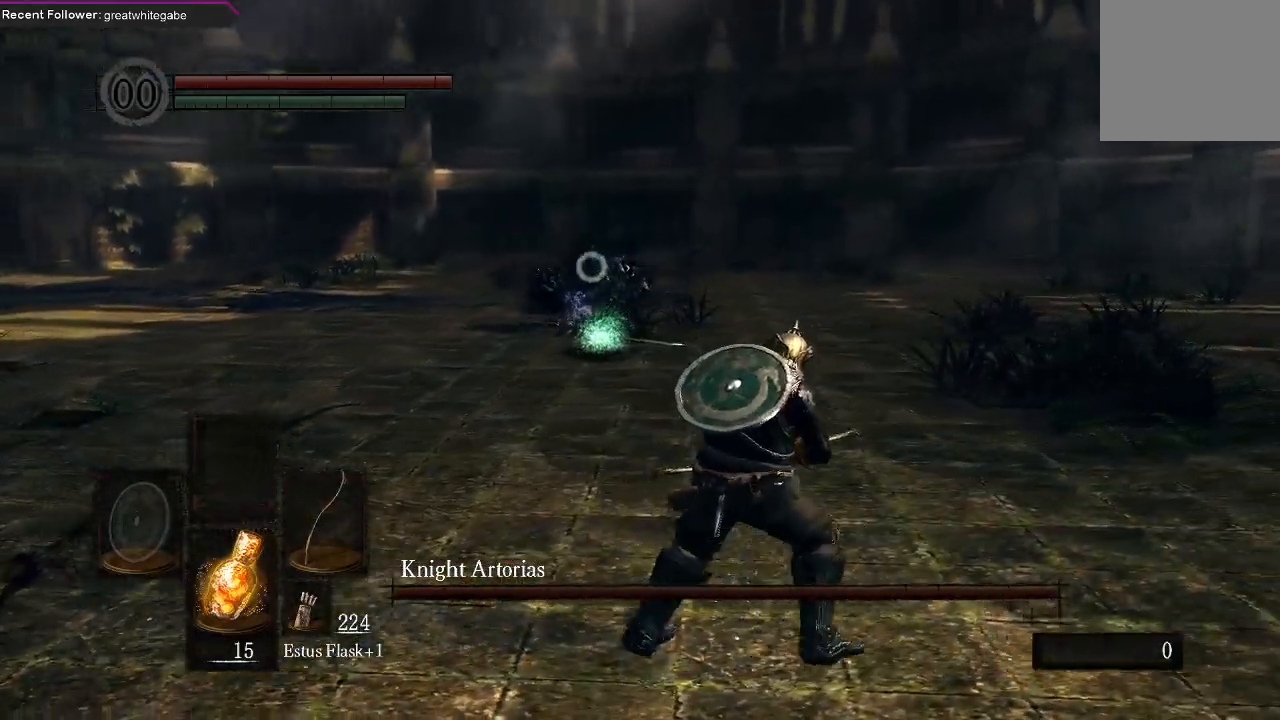
{"buttons": [], "left_stick": "right", "right_stick": "center", "events": []}
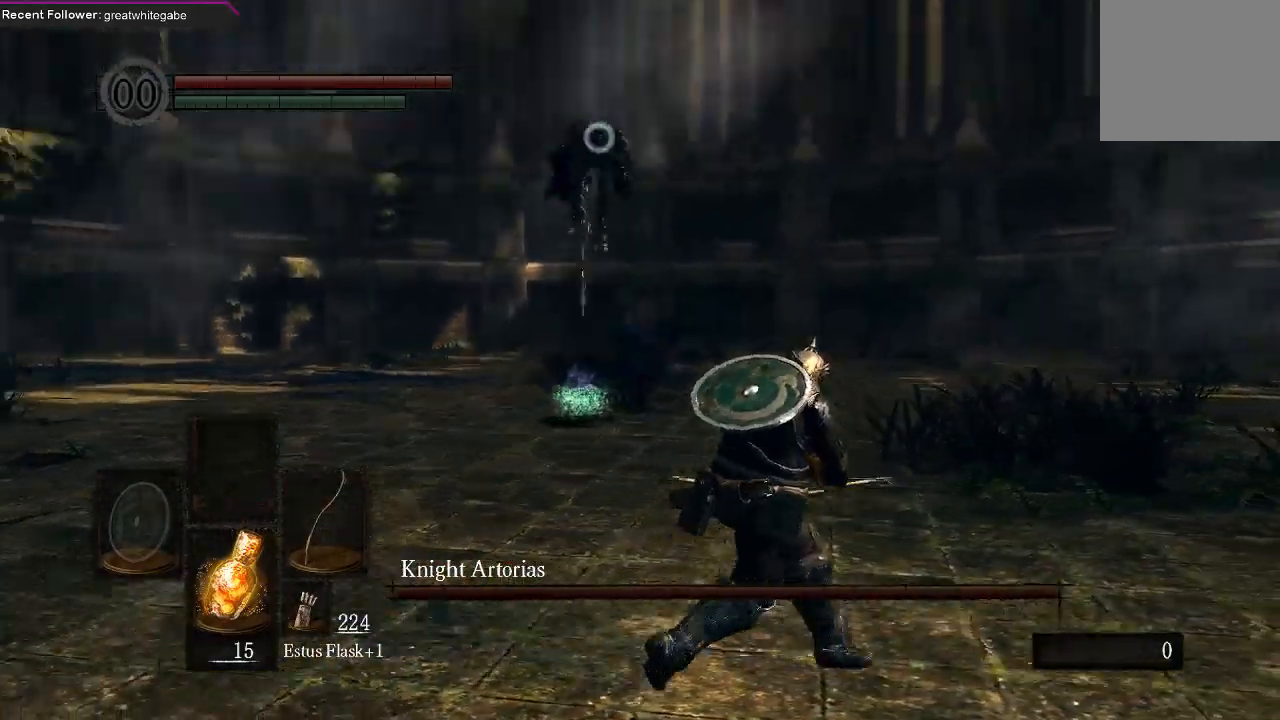
{"buttons": [], "left_stick": "right", "right_stick": "center", "events": []}
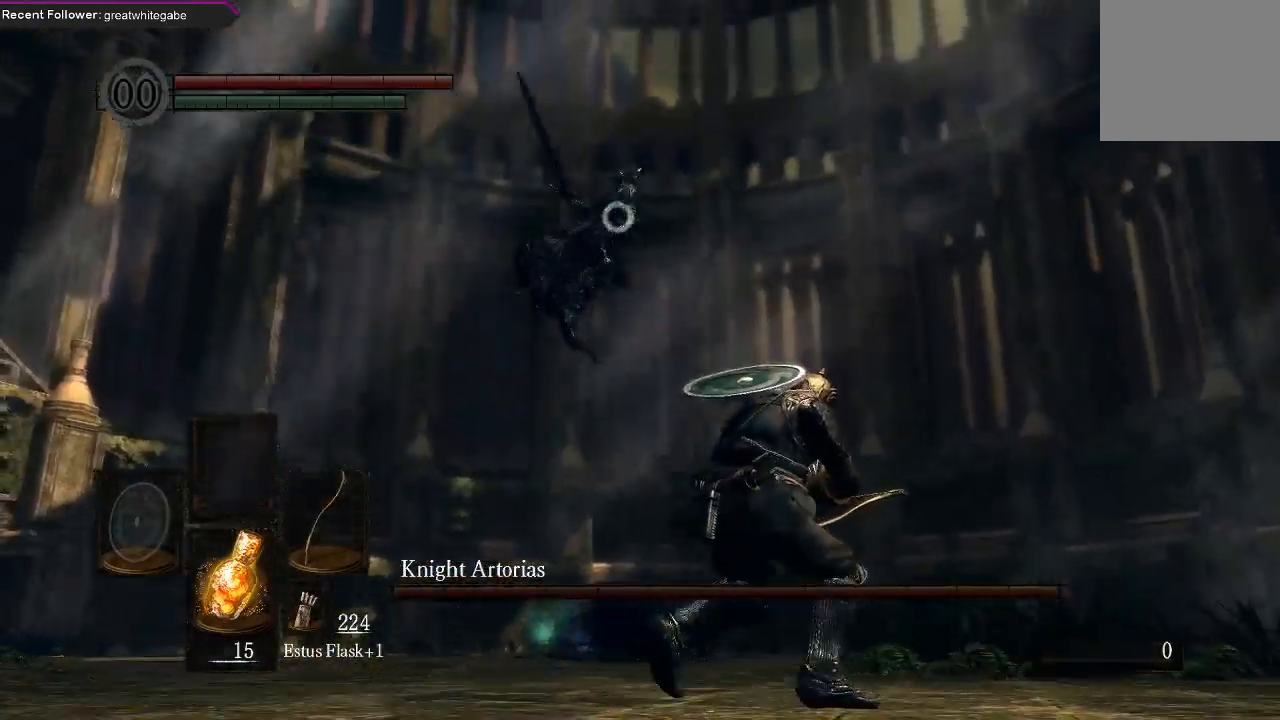
{"buttons": [], "left_stick": "right", "right_stick": "center", "events": [[267, "B", "down"], [400, "B", "up"]]}
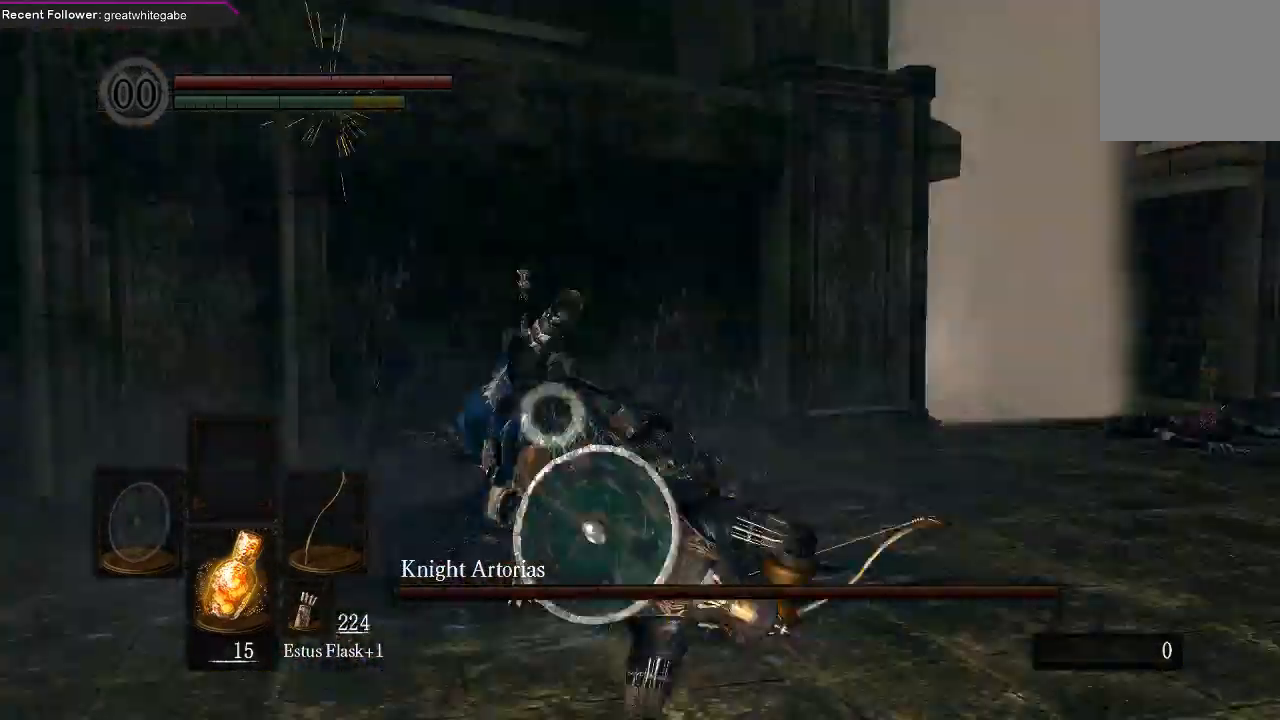
{"buttons": [], "left_stick": "center", "right_stick": "center", "events": [[333, "left_stick", "center"]]}
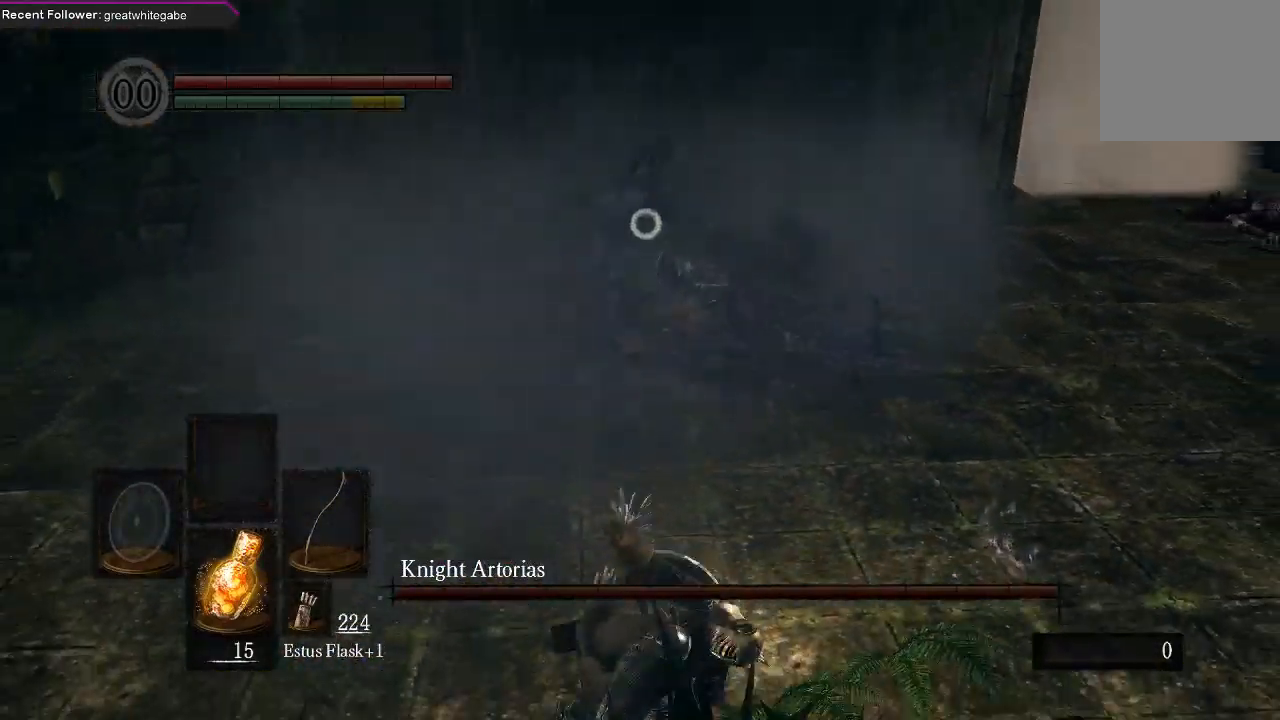
{"buttons": [], "left_stick": "center", "right_stick": "center", "events": [[33, "R1", "down"], [133, "R1", "up"], [233, "R1", "down"], [333, "R1", "up"]]}
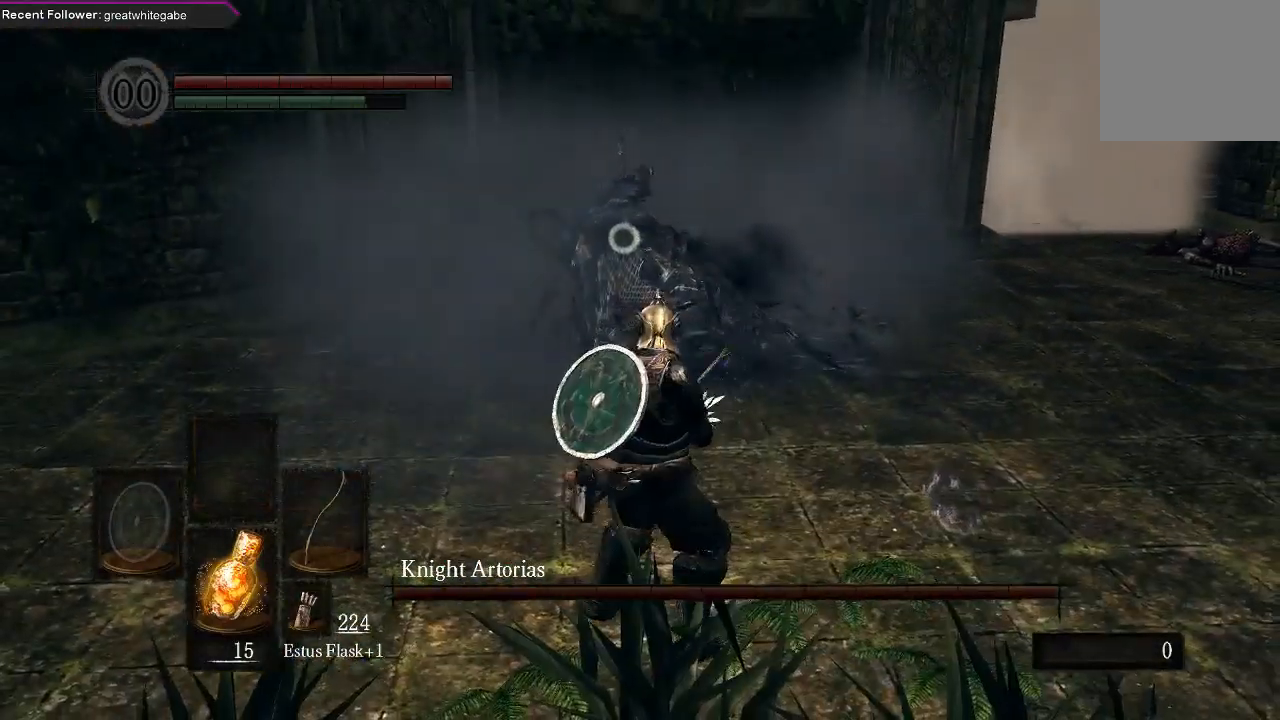
{"buttons": [], "left_stick": "center", "right_stick": "center", "events": []}
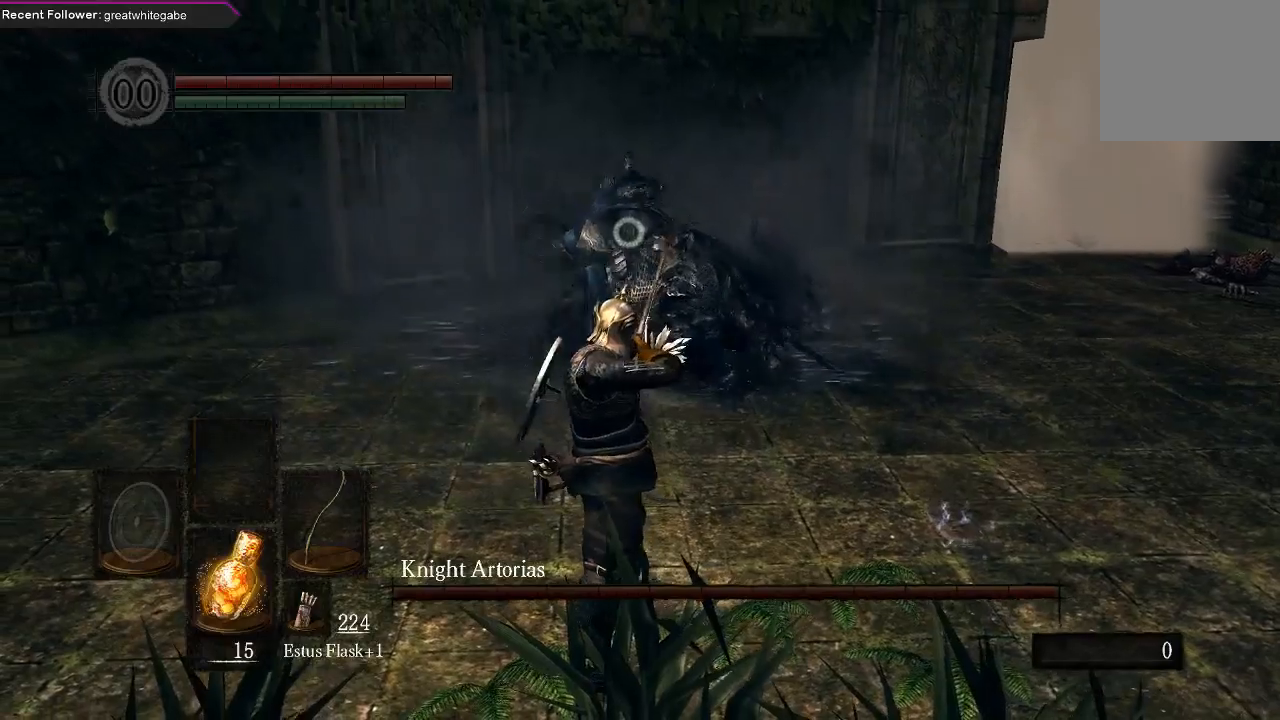
{"buttons": [], "left_stick": "down", "right_stick": "center", "events": [[433, "left_stick", "down"]]}
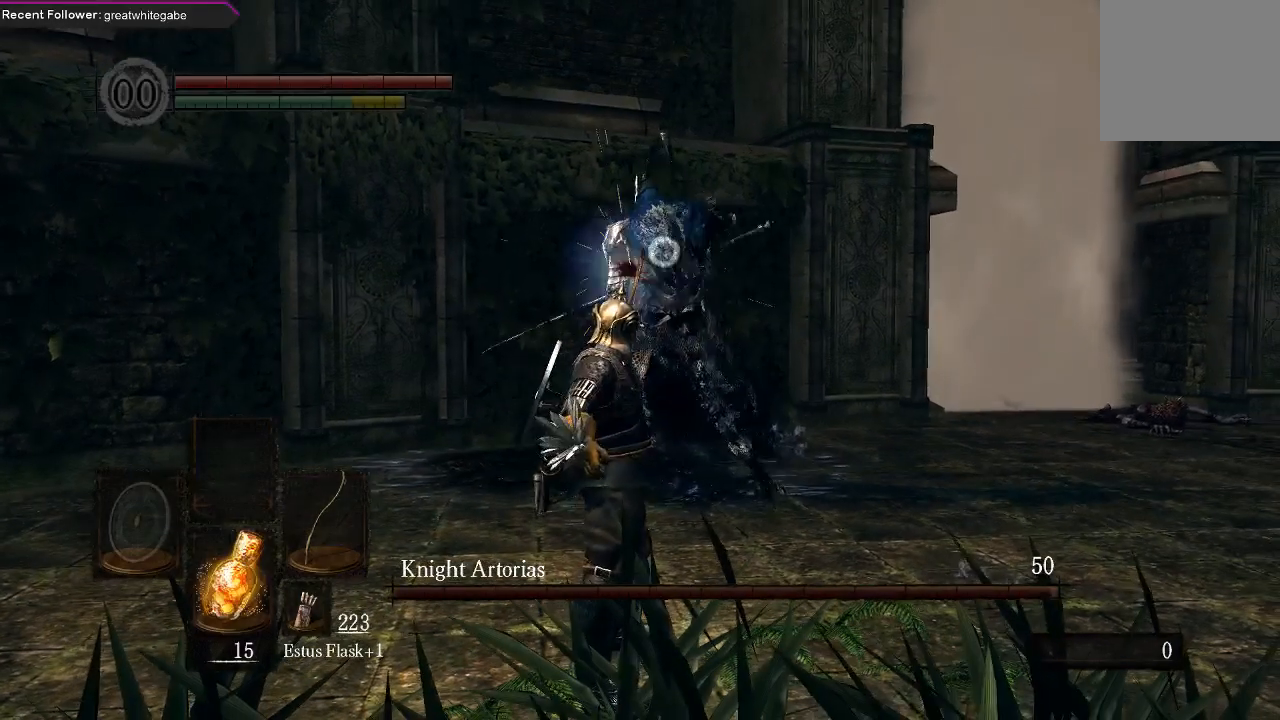
{"buttons": [], "left_stick": "down", "right_stick": "center", "events": []}
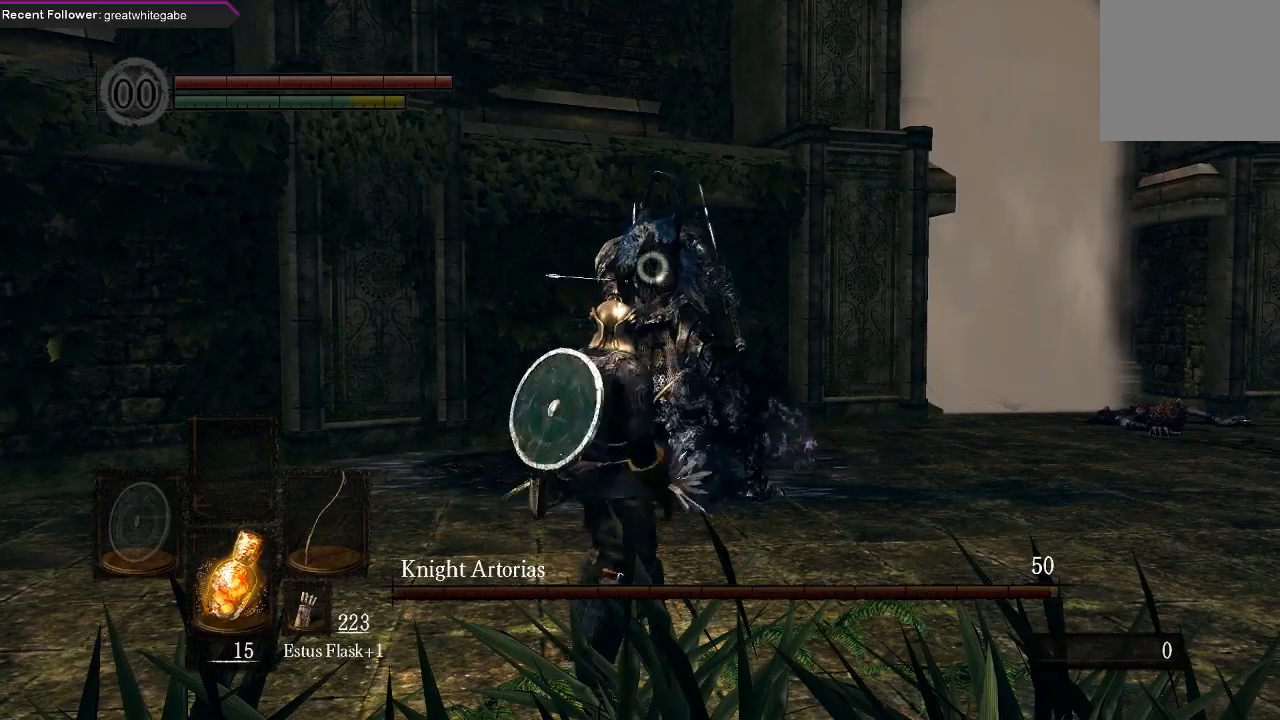
{"buttons": [], "left_stick": "down", "right_stick": "center", "events": []}
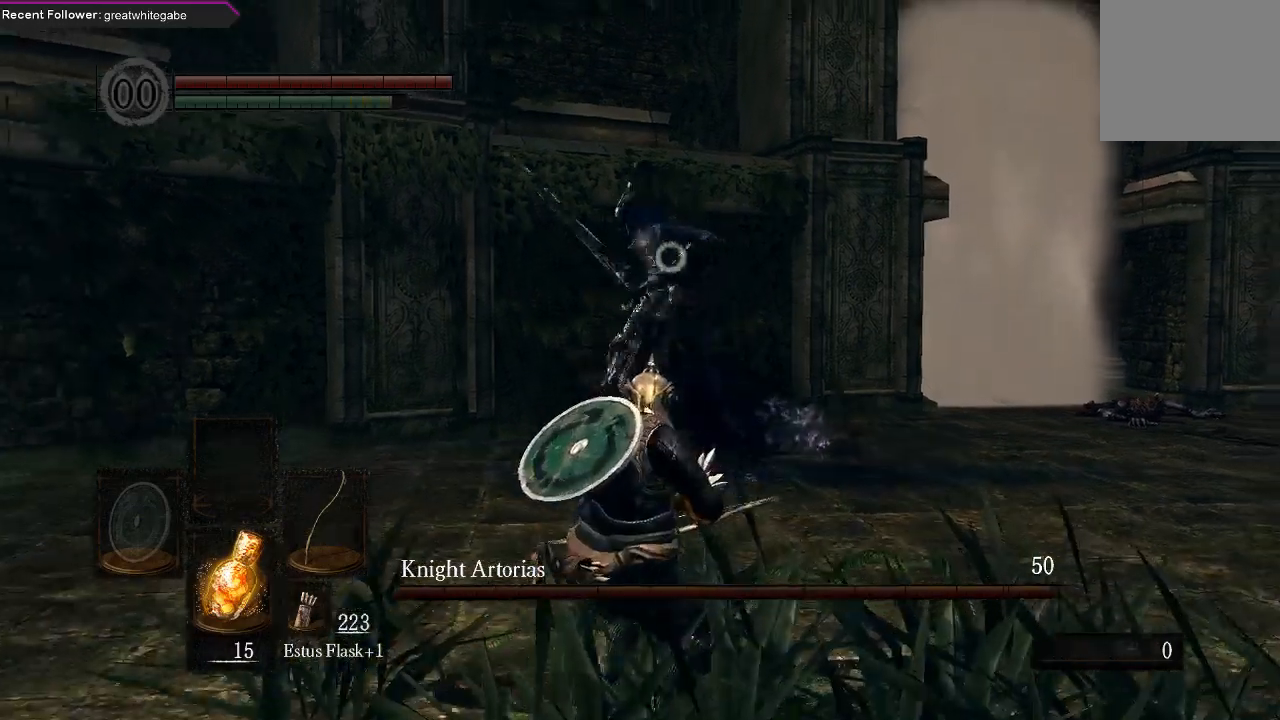
{"buttons": [], "left_stick": "down", "right_stick": "center", "events": []}
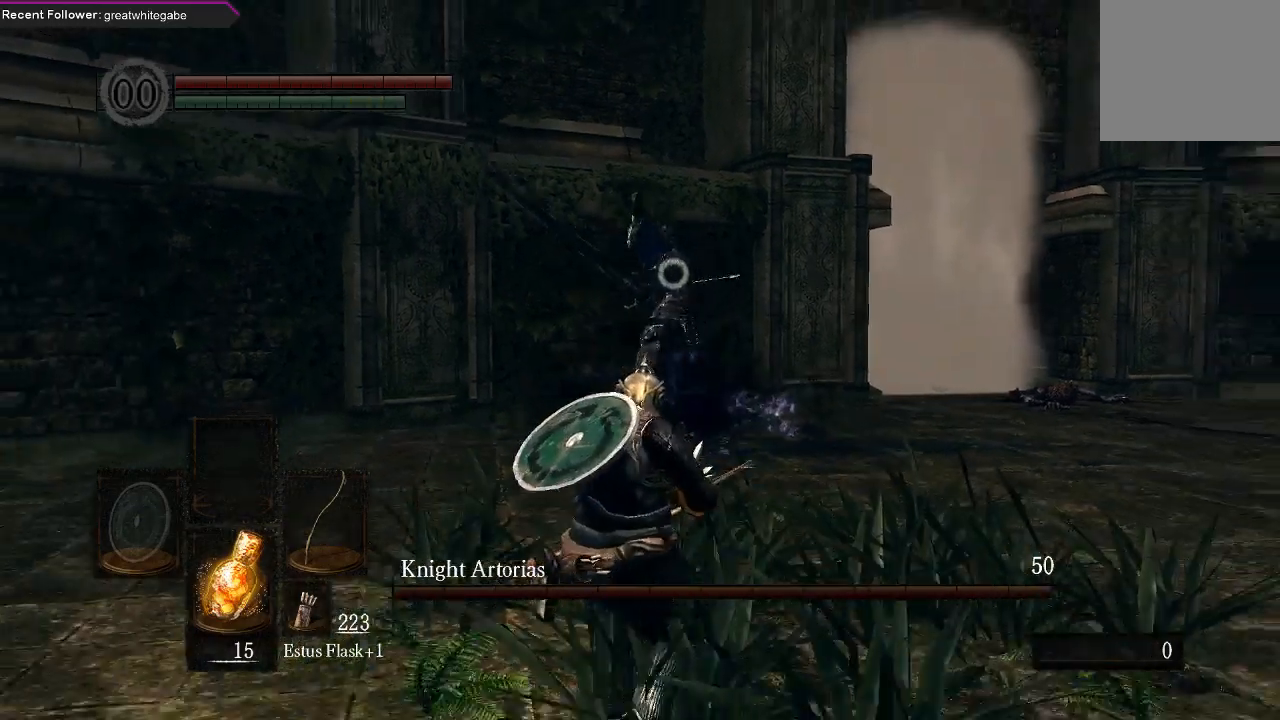
{"buttons": [], "left_stick": "down", "right_stick": "center", "events": []}
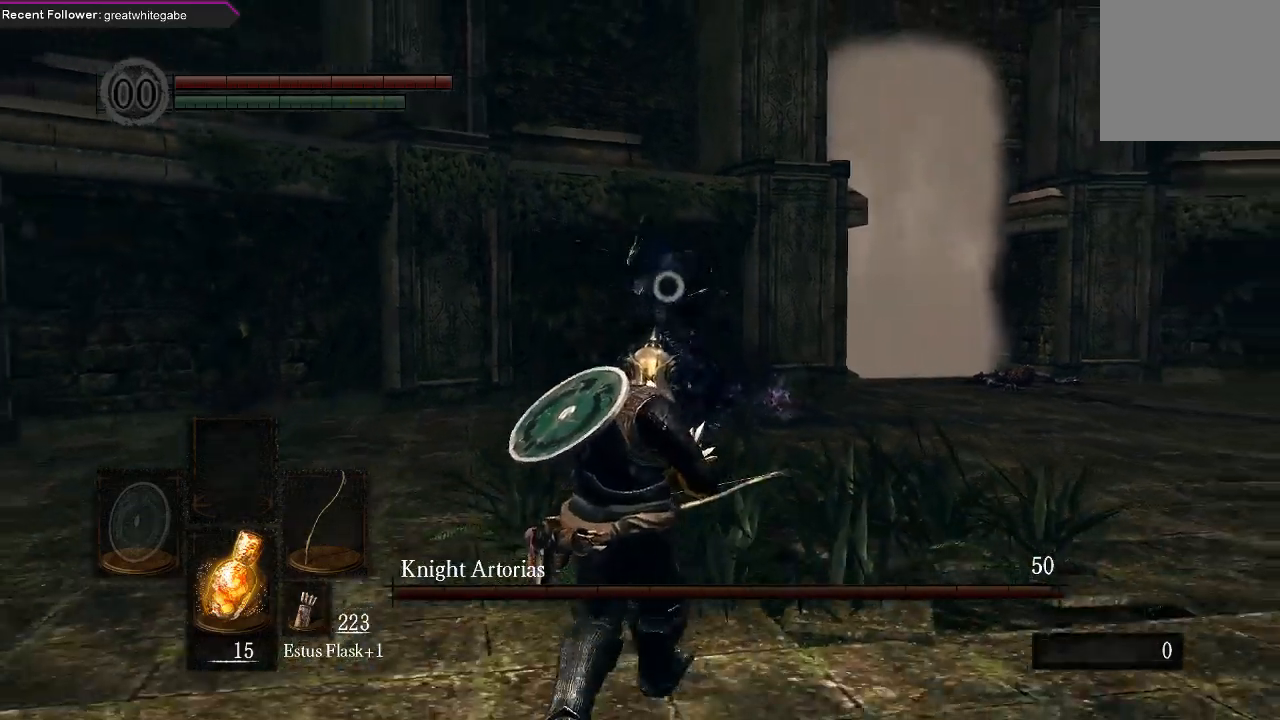
{"buttons": [], "left_stick": "down", "right_stick": "center", "events": []}
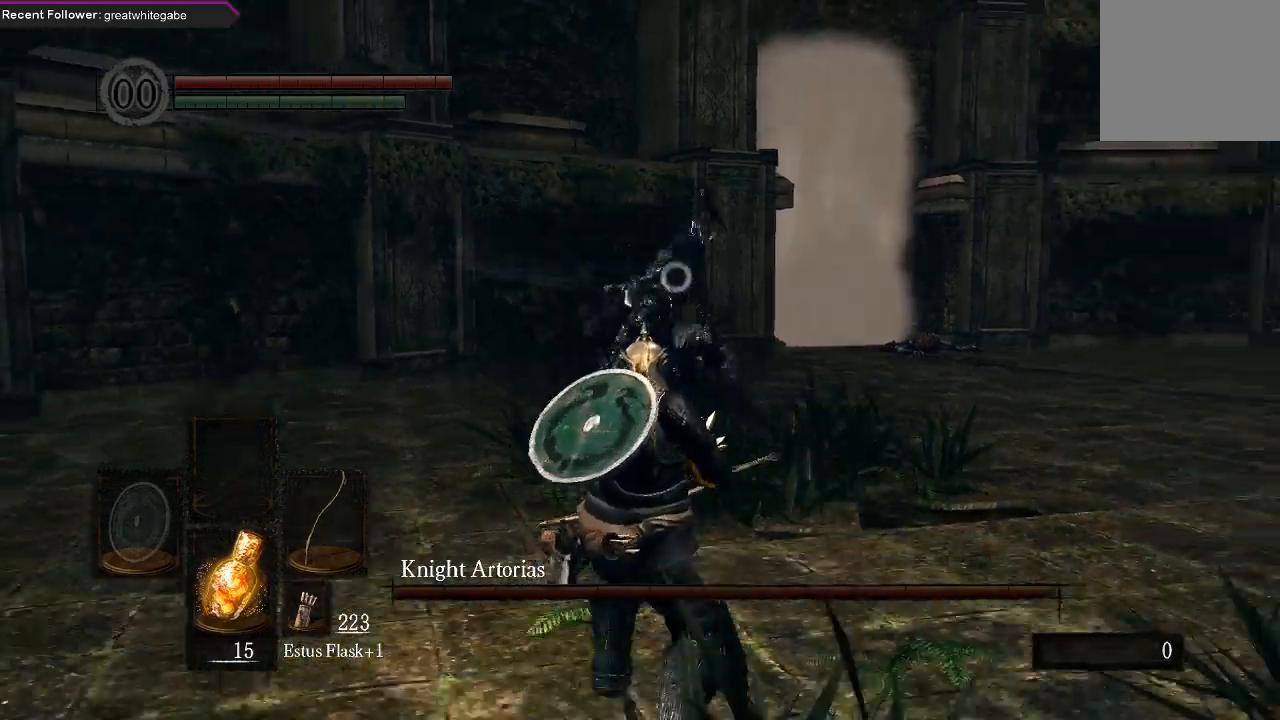
{"buttons": [], "left_stick": "down", "right_stick": "center", "events": []}
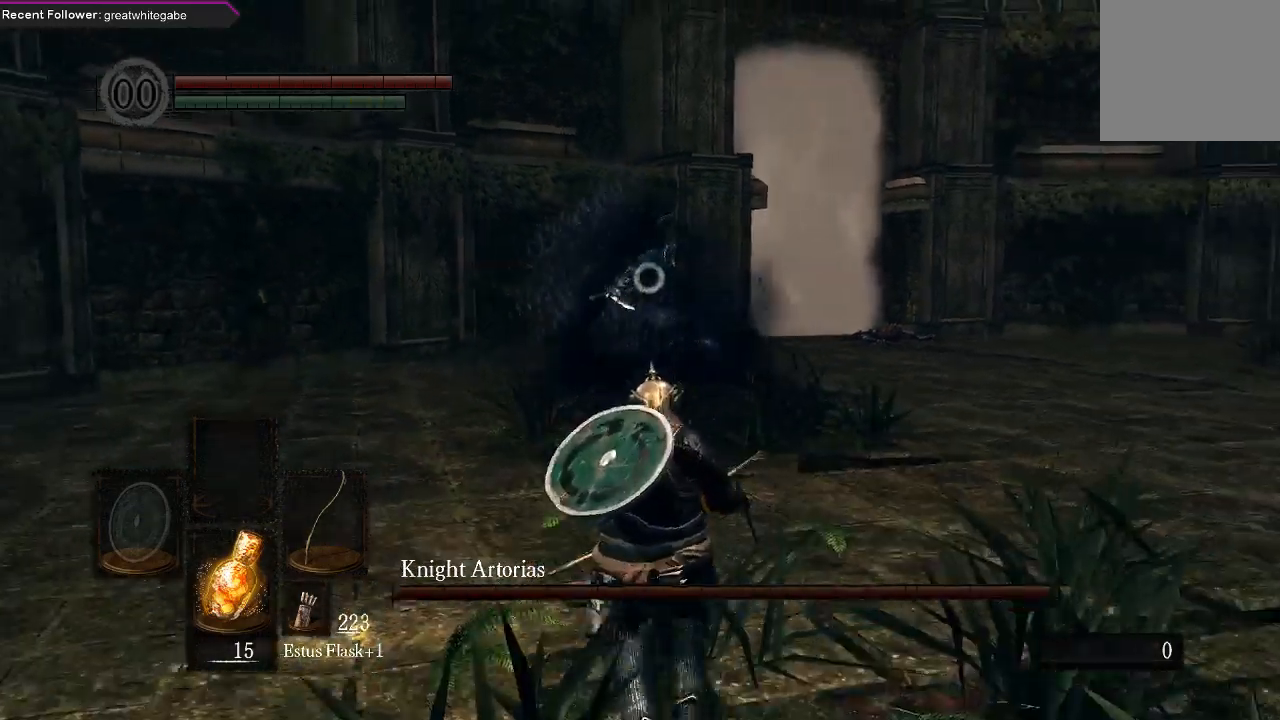
{"buttons": [], "left_stick": "center", "right_stick": "center", "events": [[433, "left_stick", "center"]]}
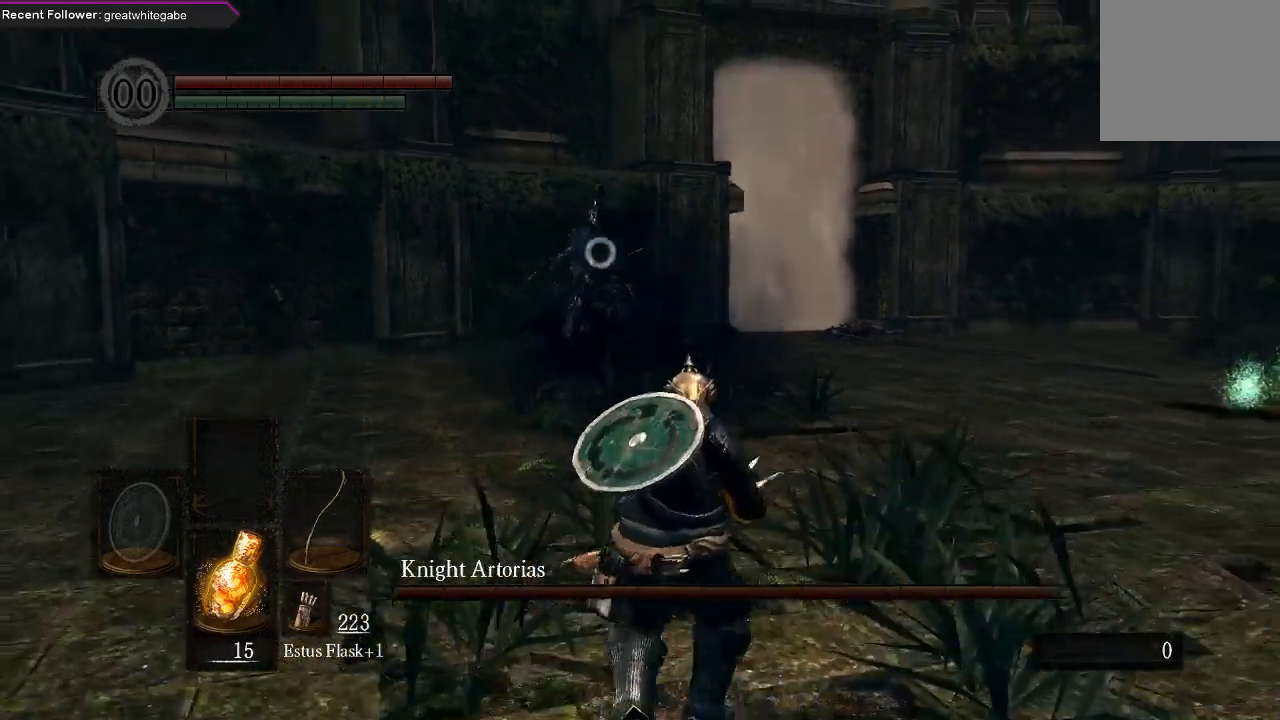
{"buttons": [], "left_stick": "down", "right_stick": "center", "events": [[100, "left_stick", "down"]]}
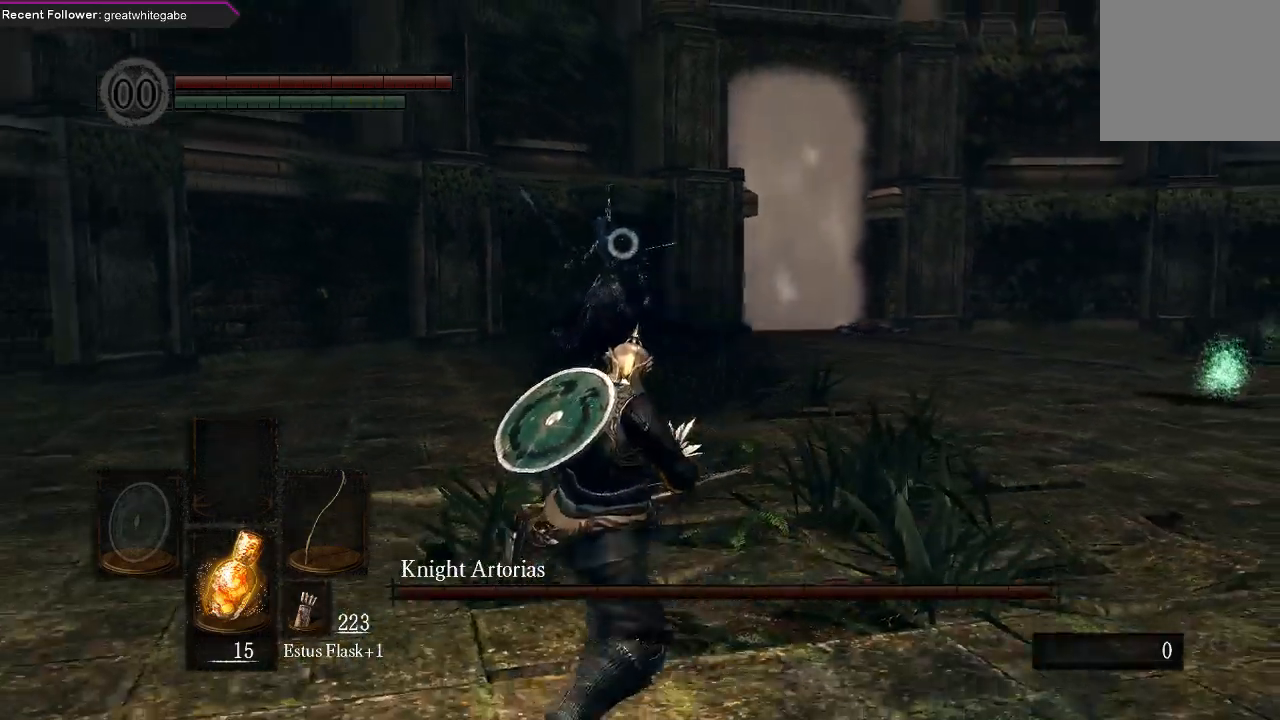
{"buttons": [], "left_stick": "down-right", "right_stick": "center", "events": [[233, "left_stick", "down-right"]]}
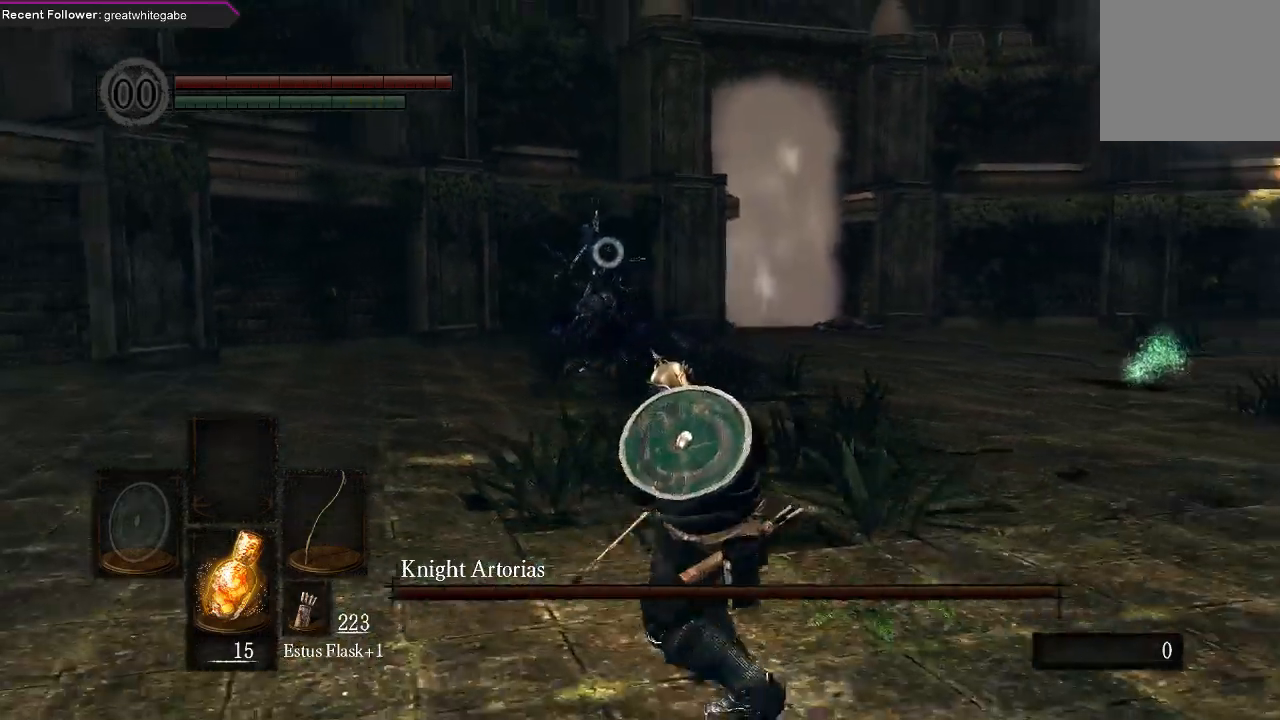
{"buttons": [], "left_stick": "down-right", "right_stick": "center", "events": []}
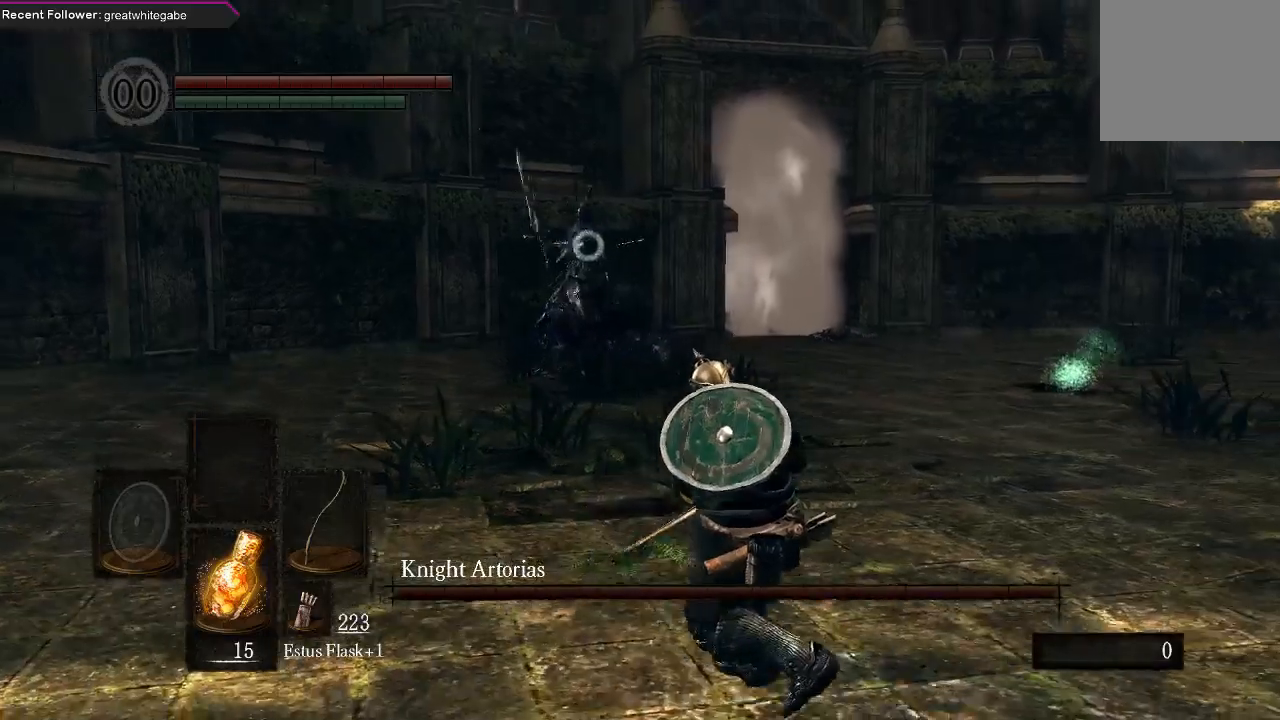
{"buttons": [], "left_stick": "down-right", "right_stick": "center", "events": []}
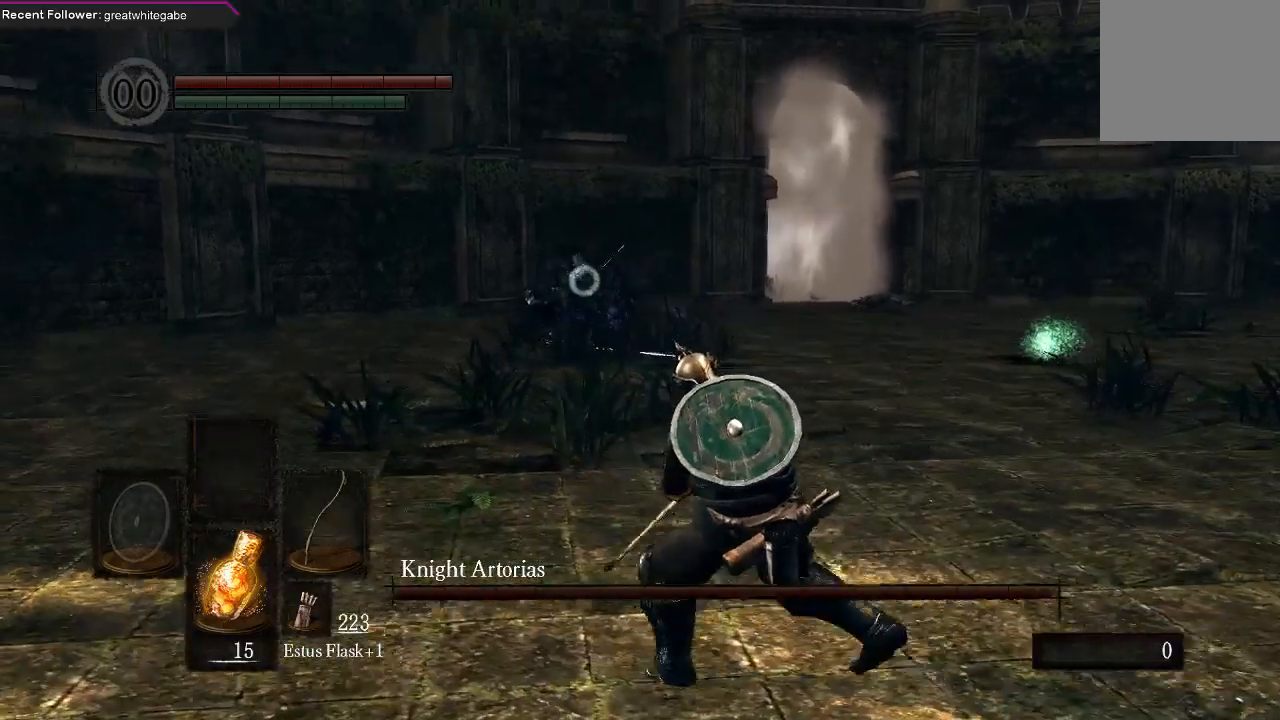
{"buttons": [], "left_stick": "right", "right_stick": "center", "events": [[167, "left_stick", "right"]]}
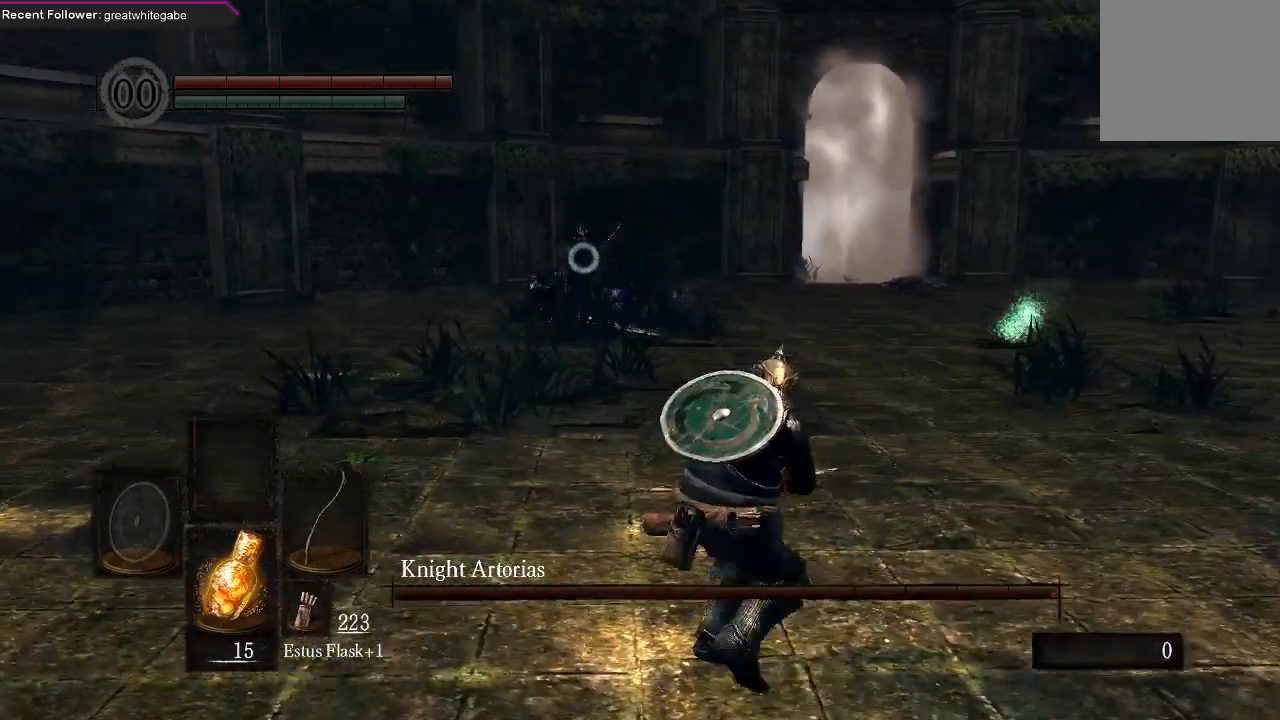
{"buttons": [], "left_stick": "right", "right_stick": "center", "events": []}
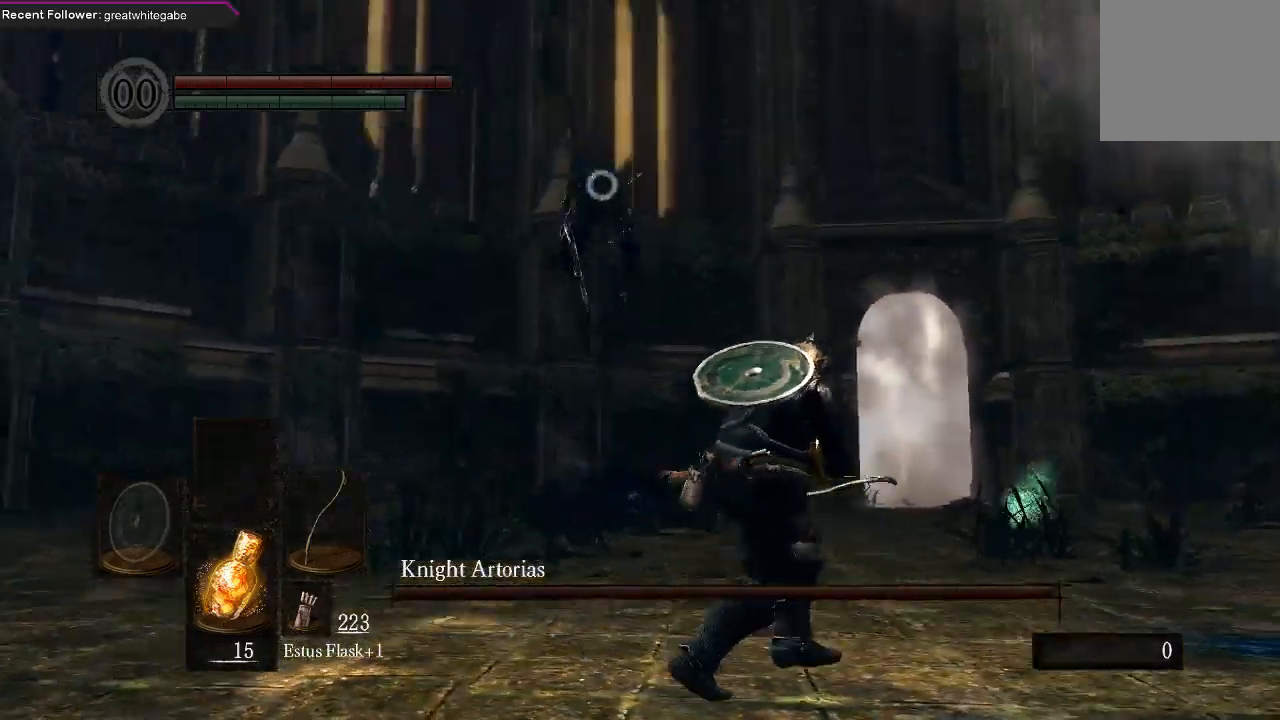
{"buttons": [], "left_stick": "down", "right_stick": "center", "events": [[133, "left_stick", "down-right"], [433, "left_stick", "down"]]}